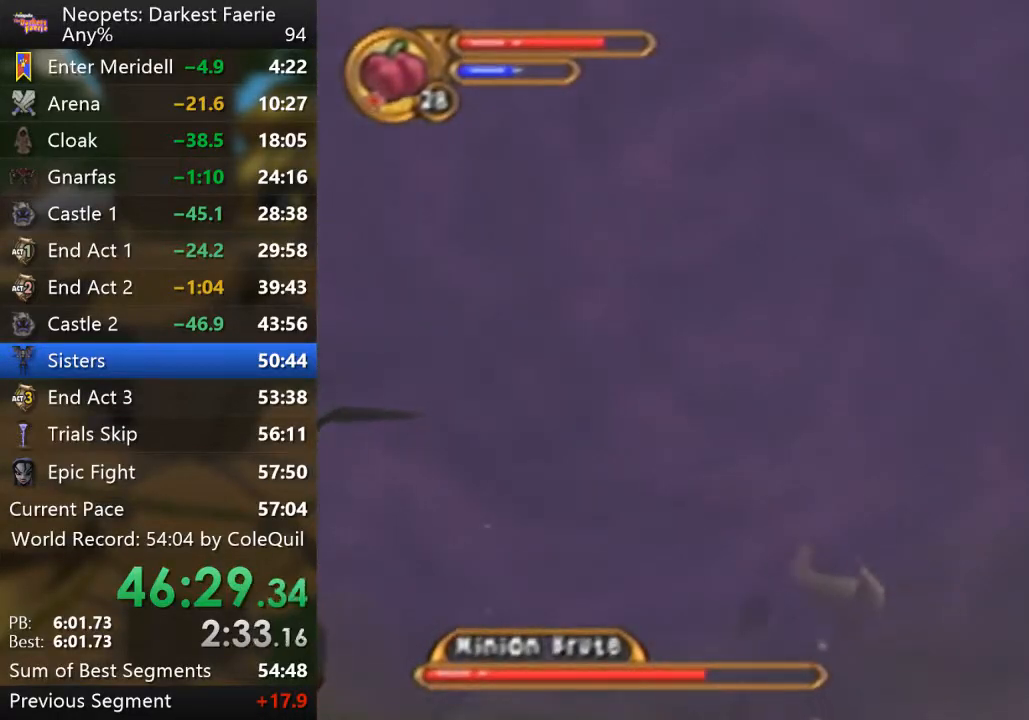
Gameplay with a controller (PlayStation layout); each line is a JSON object with the inputs held at the frame after it. "events" lists button and stick changes between this image and that frame as [ms after this image, input, new state], when the widget could be followed in between. Not read: L3 R3.
{"buttons": [], "left_stick": "center", "right_stick": "center", "events": [[34, "left_stick", "center"], [84, "CIRCLE", "up"]]}
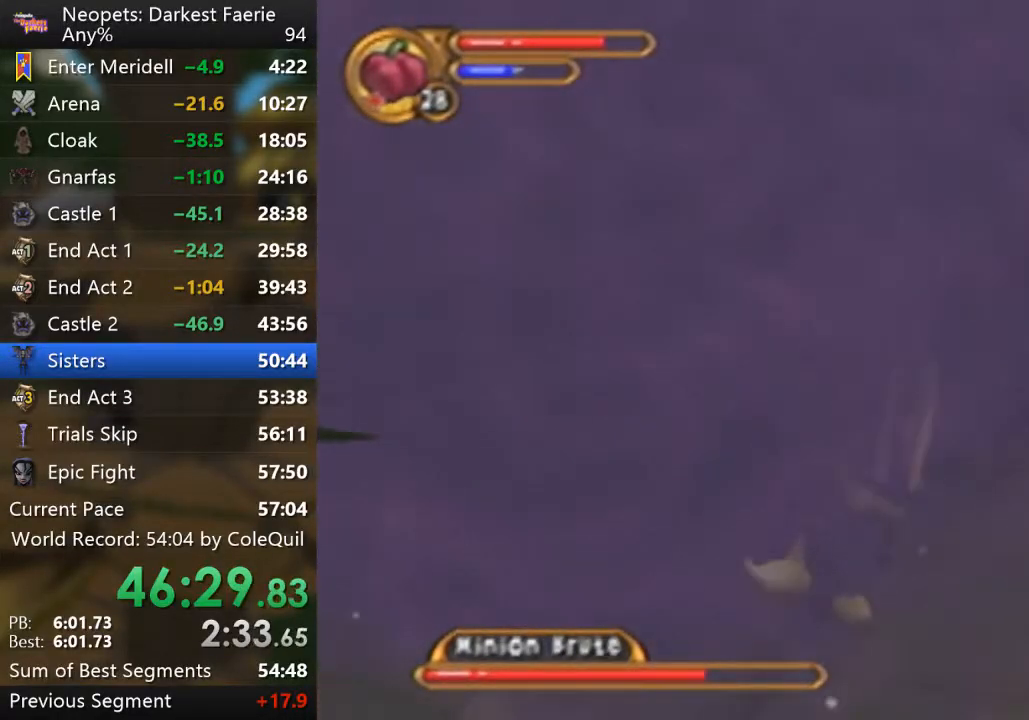
{"buttons": [], "left_stick": "center", "right_stick": "center", "events": [[17, "CIRCLE", "down"], [150, "CIRCLE", "up"]]}
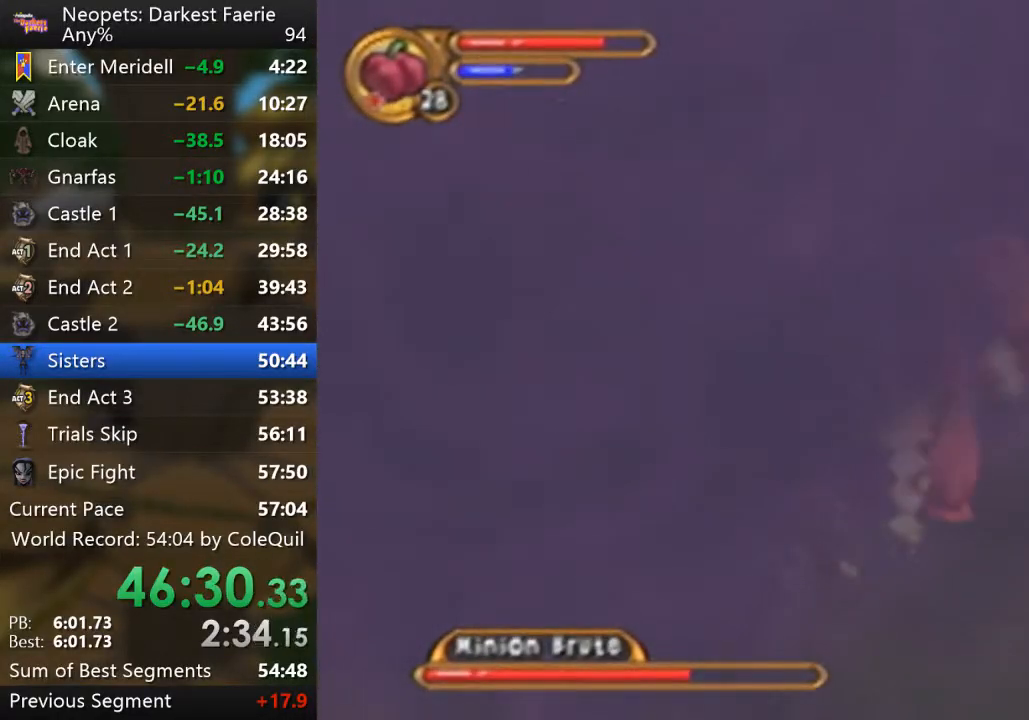
{"buttons": [], "left_stick": "center", "right_stick": "center", "events": [[151, "CIRCLE", "down"], [351, "CIRCLE", "up"]]}
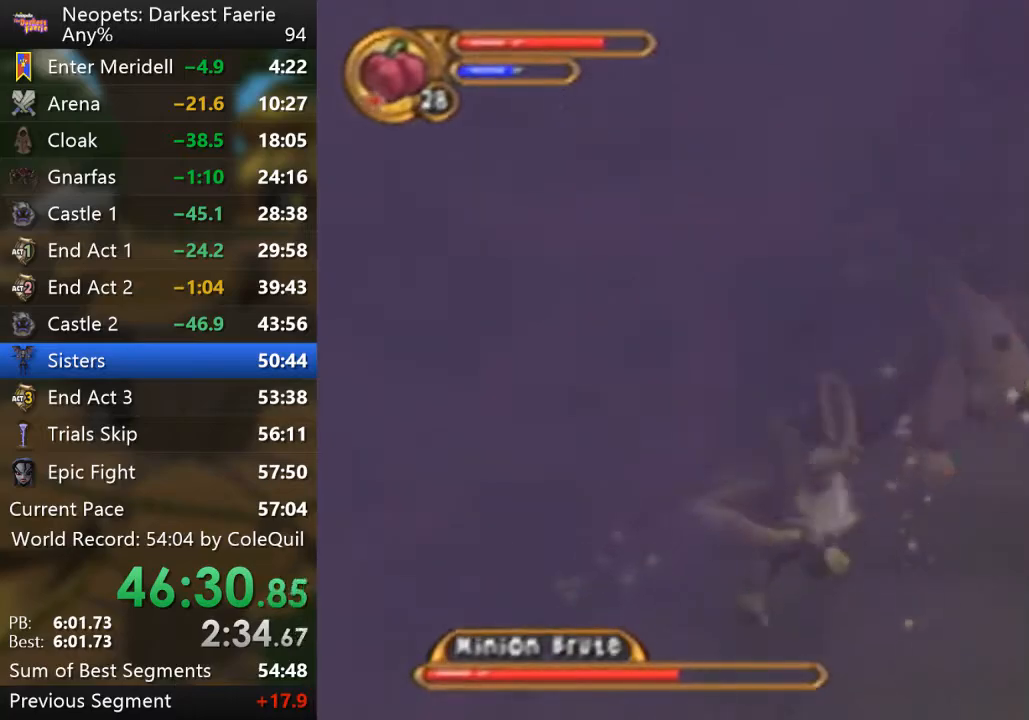
{"buttons": ["L1"], "left_stick": "center", "right_stick": "center", "events": [[83, "CIRCLE", "down"], [217, "CIRCLE", "up"], [484, "L1", "down"]]}
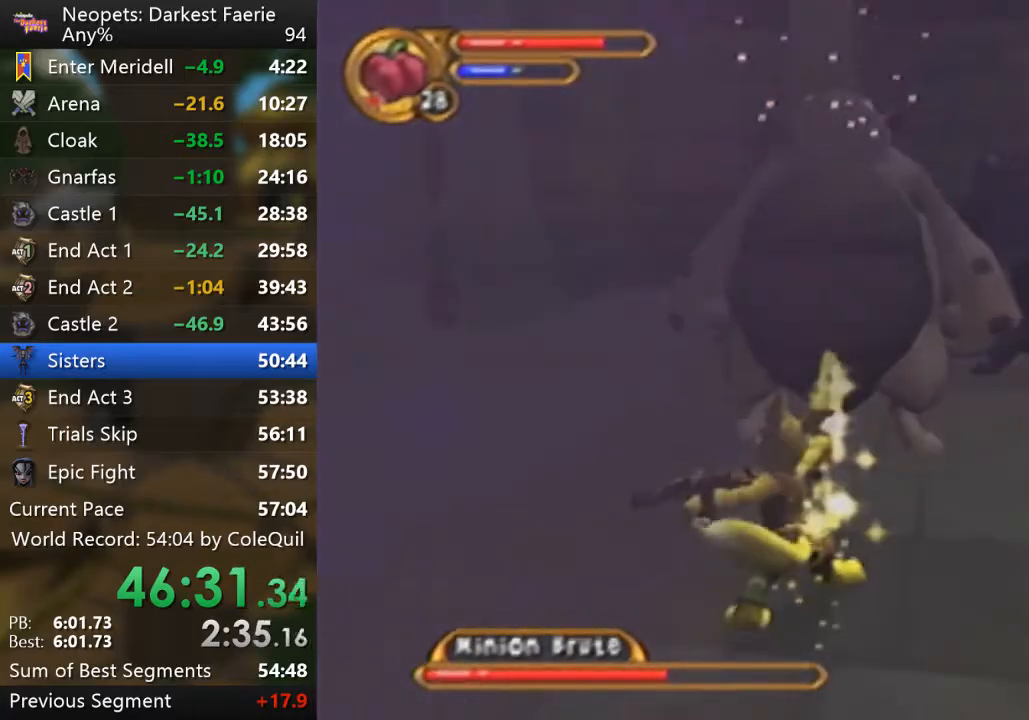
{"buttons": ["CIRCLE"], "left_stick": "up", "right_stick": "center", "events": [[134, "L1", "up"], [217, "left_stick", "up"], [468, "CIRCLE", "down"]]}
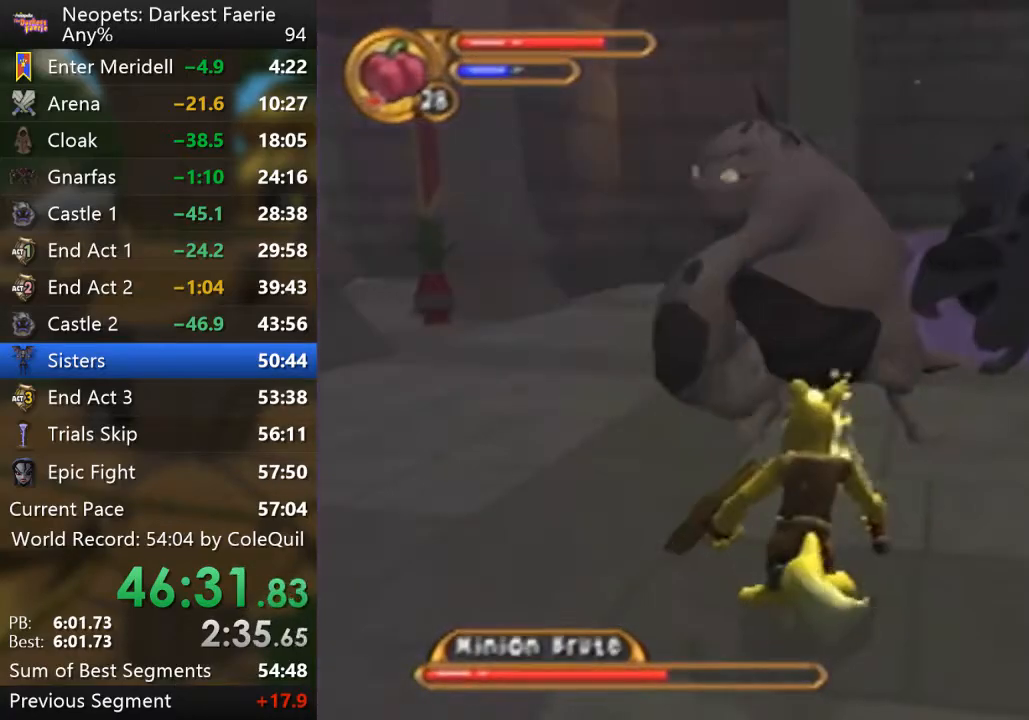
{"buttons": [], "left_stick": "center", "right_stick": "center", "events": [[83, "CIRCLE", "up"], [100, "left_stick", "center"]]}
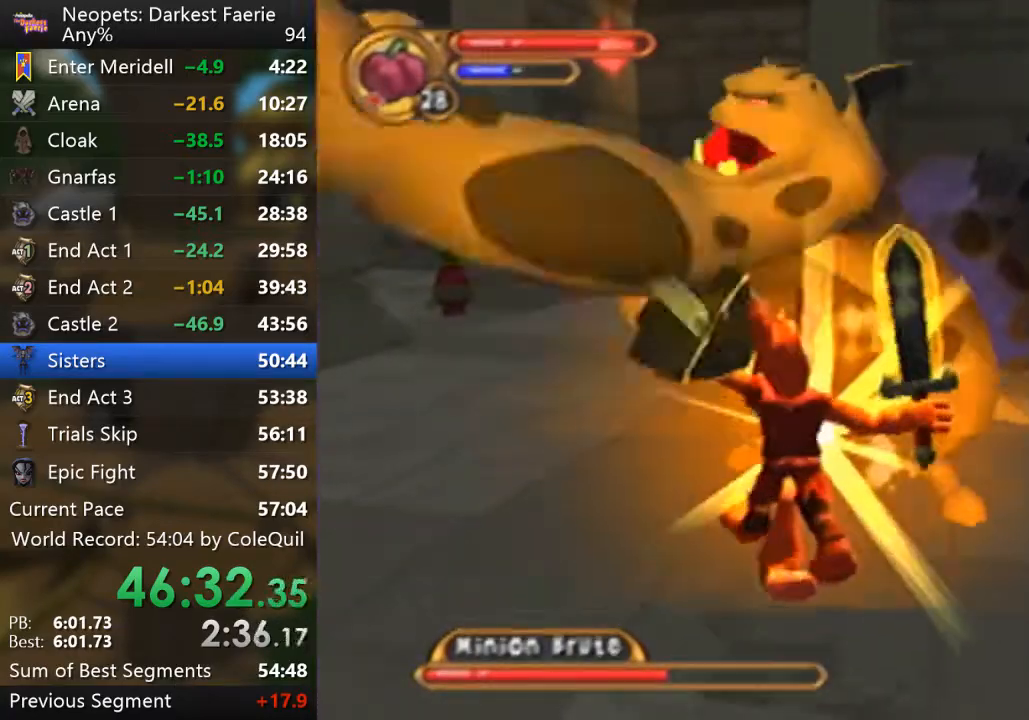
{"buttons": [], "left_stick": "center", "right_stick": "center", "events": [[34, "CIRCLE", "down"], [217, "CIRCLE", "up"]]}
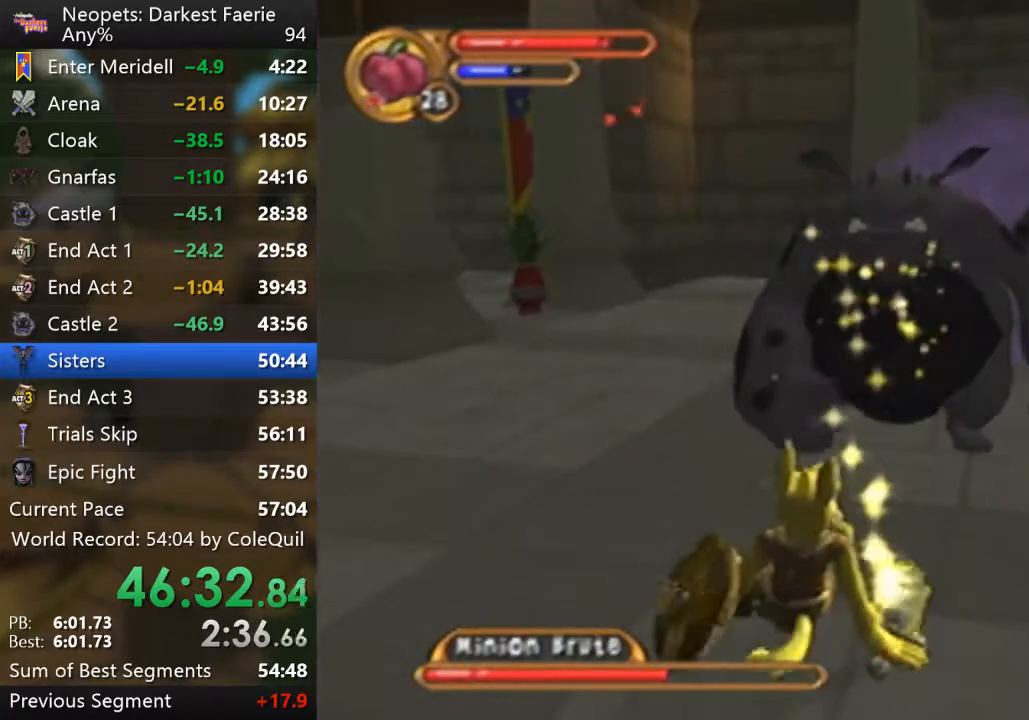
{"buttons": ["R1"], "left_stick": "up", "right_stick": "center", "events": [[100, "left_stick", "up"], [284, "R1", "down"]]}
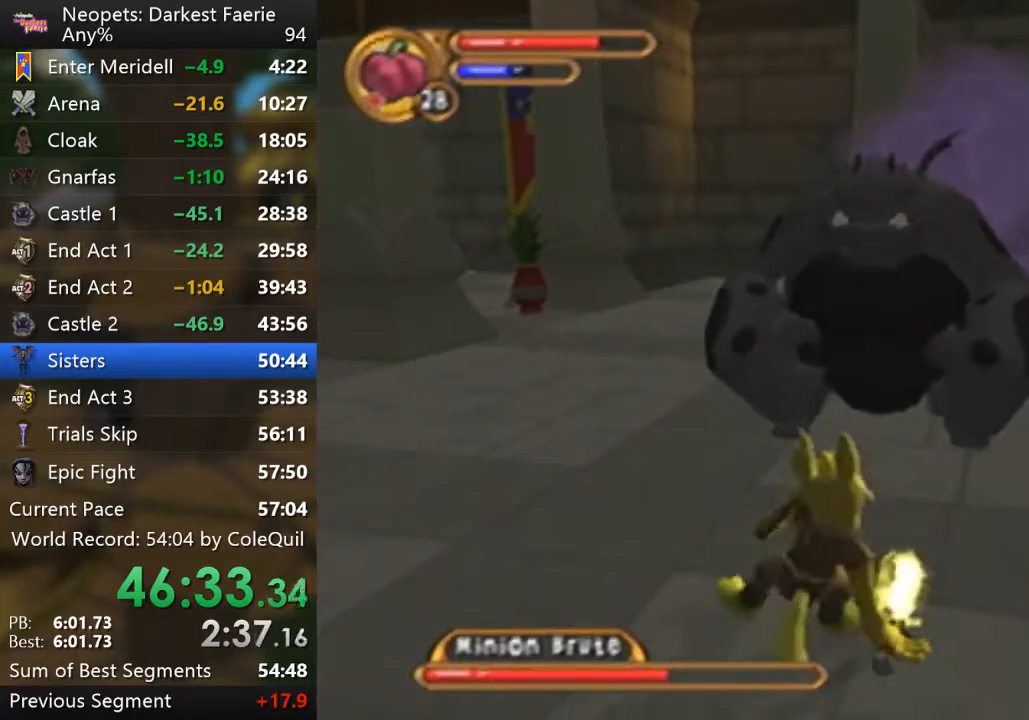
{"buttons": ["R1"], "left_stick": "up-right", "right_stick": "center", "events": [[317, "left_stick", "up-right"]]}
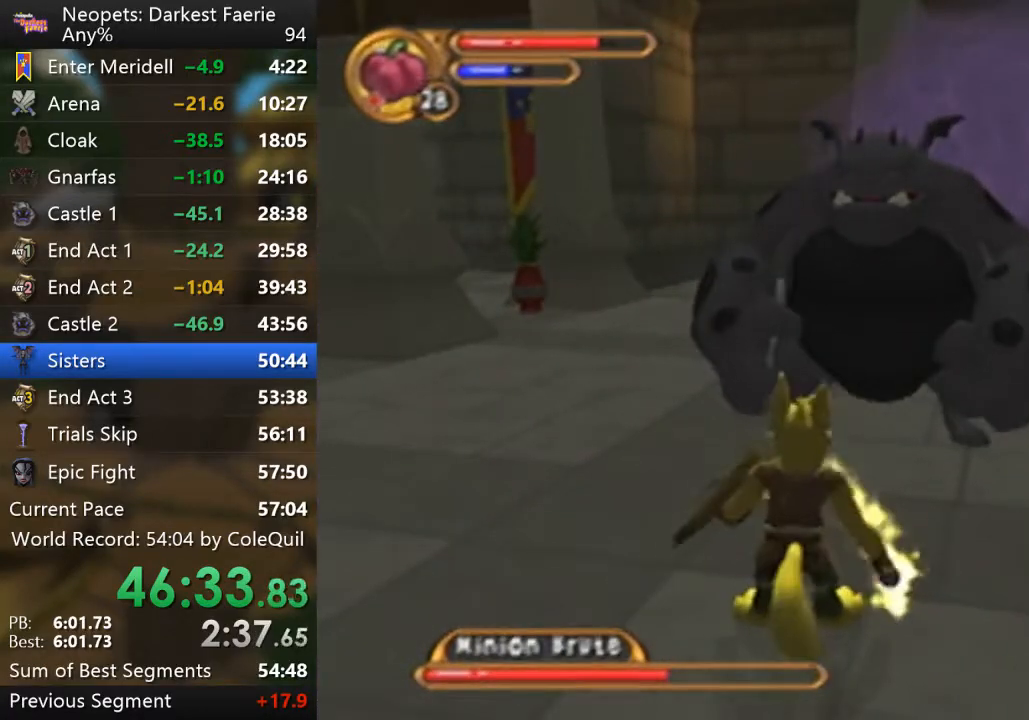
{"buttons": [], "left_stick": "center", "right_stick": "center", "events": [[401, "CIRCLE", "down"], [451, "R1", "up"], [467, "left_stick", "center"], [501, "CIRCLE", "up"]]}
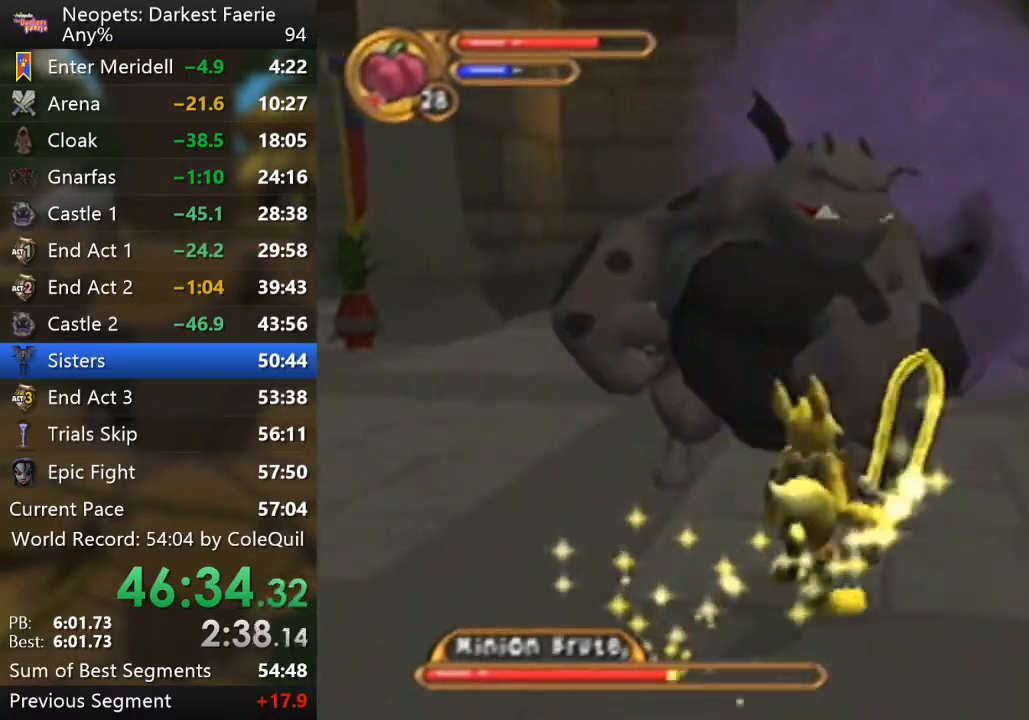
{"buttons": [], "left_stick": "center", "right_stick": "center", "events": []}
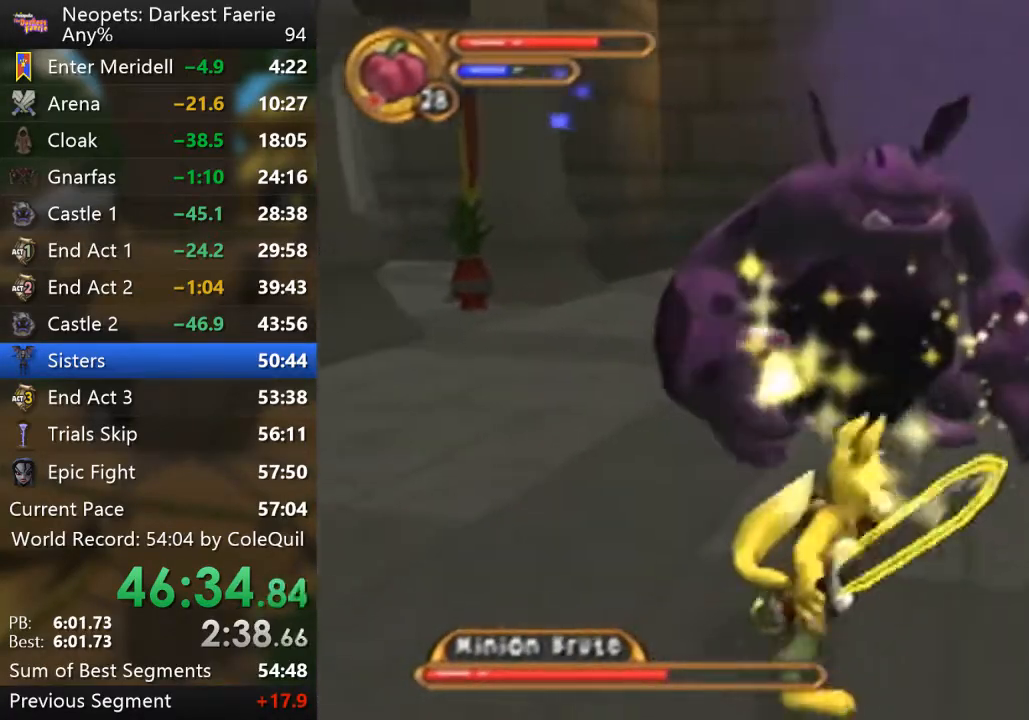
{"buttons": ["R1"], "left_stick": "up", "right_stick": "center", "events": [[67, "left_stick", "up"], [301, "R1", "down"], [384, "CIRCLE", "down"], [501, "CIRCLE", "up"]]}
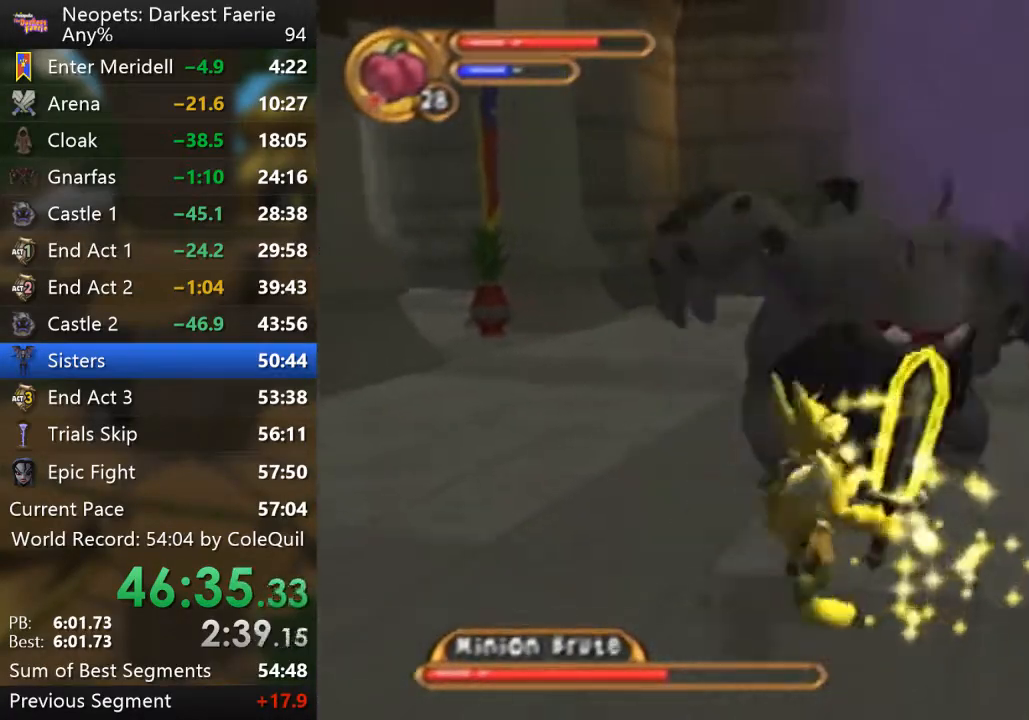
{"buttons": ["R1"], "left_stick": "left", "right_stick": "center", "events": [[183, "CROSS", "down"], [183, "left_stick", "up-left"], [317, "CROSS", "up"], [400, "left_stick", "left"]]}
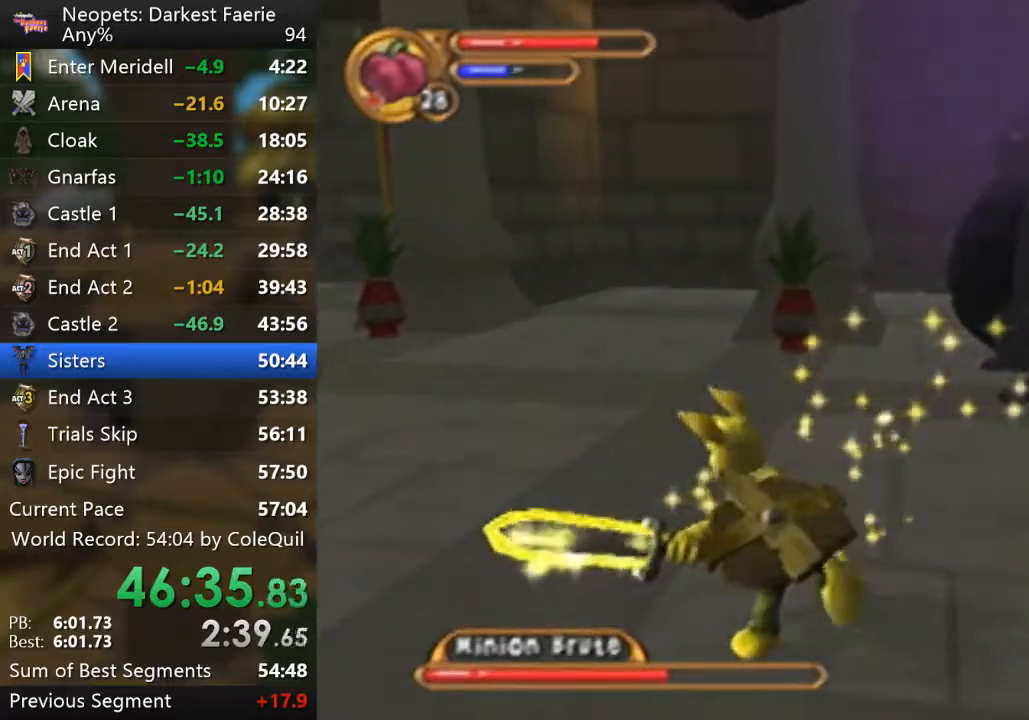
{"buttons": ["R1"], "left_stick": "down-left", "right_stick": "center", "events": [[17, "CROSS", "down"], [34, "left_stick", "down-left"], [100, "CROSS", "up"], [217, "CROSS", "down"], [284, "CROSS", "up"], [367, "CROSS", "down"], [451, "CROSS", "up"]]}
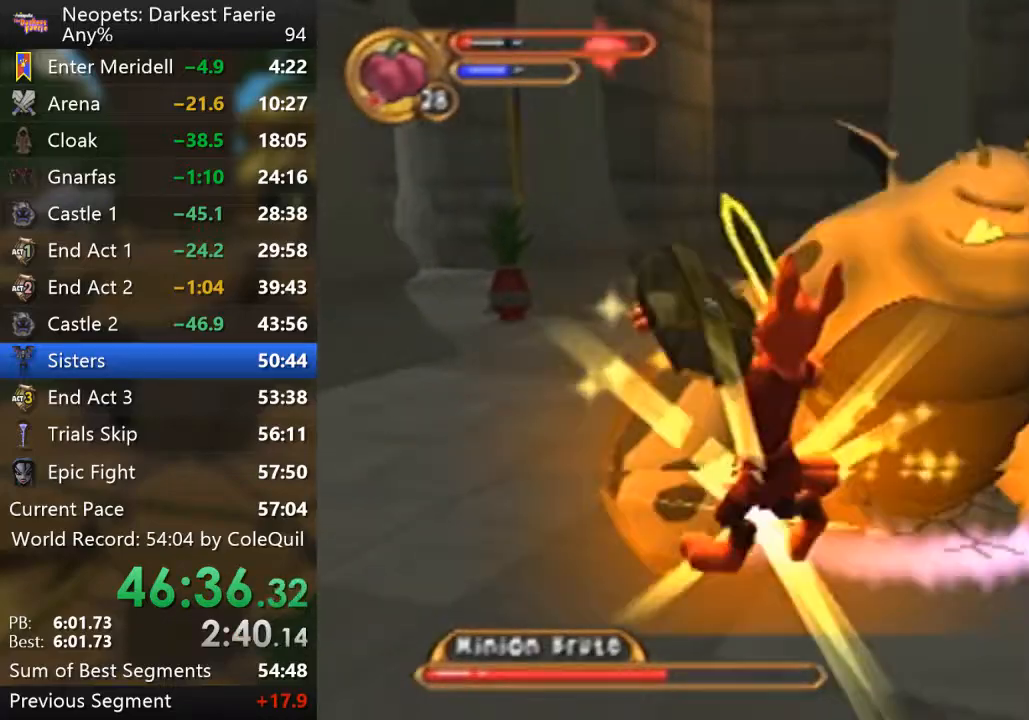
{"buttons": ["TRIANGLE", "R1"], "left_stick": "up-right", "right_stick": "center", "events": [[116, "TRIANGLE", "down"], [167, "left_stick", "down"], [233, "TRIANGLE", "up"], [283, "left_stick", "down-right"], [300, "TRIANGLE", "down"], [450, "TRIANGLE", "up"], [467, "left_stick", "up-right"], [484, "TRIANGLE", "down"]]}
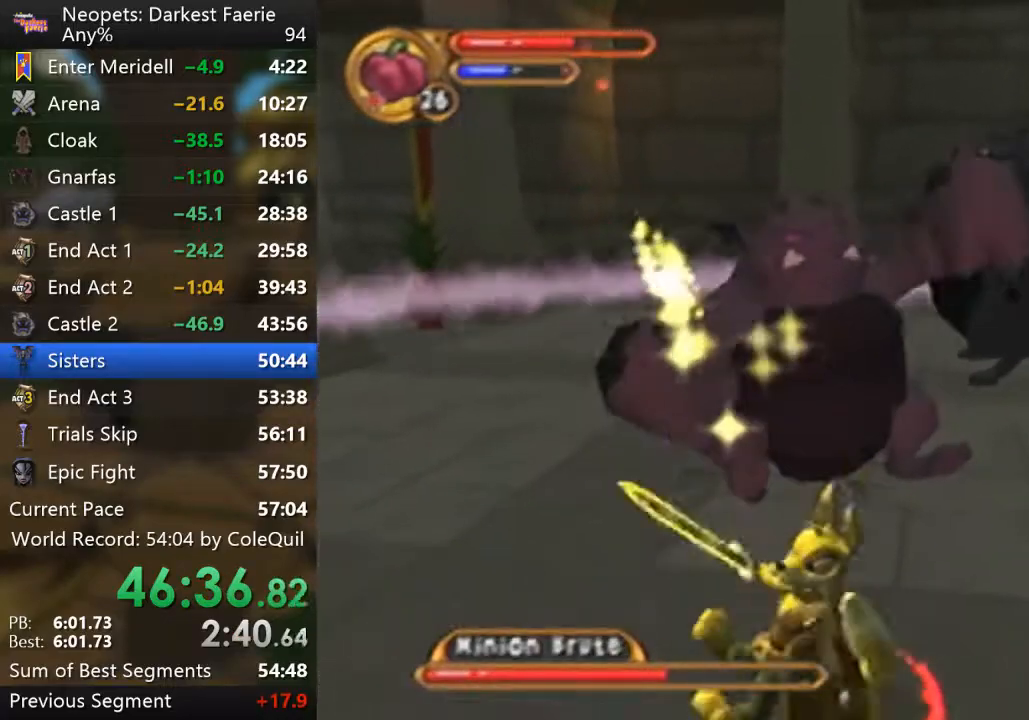
{"buttons": ["R1"], "left_stick": "center", "right_stick": "center", "events": [[84, "TRIANGLE", "up"], [84, "left_stick", "up"], [401, "left_stick", "center"]]}
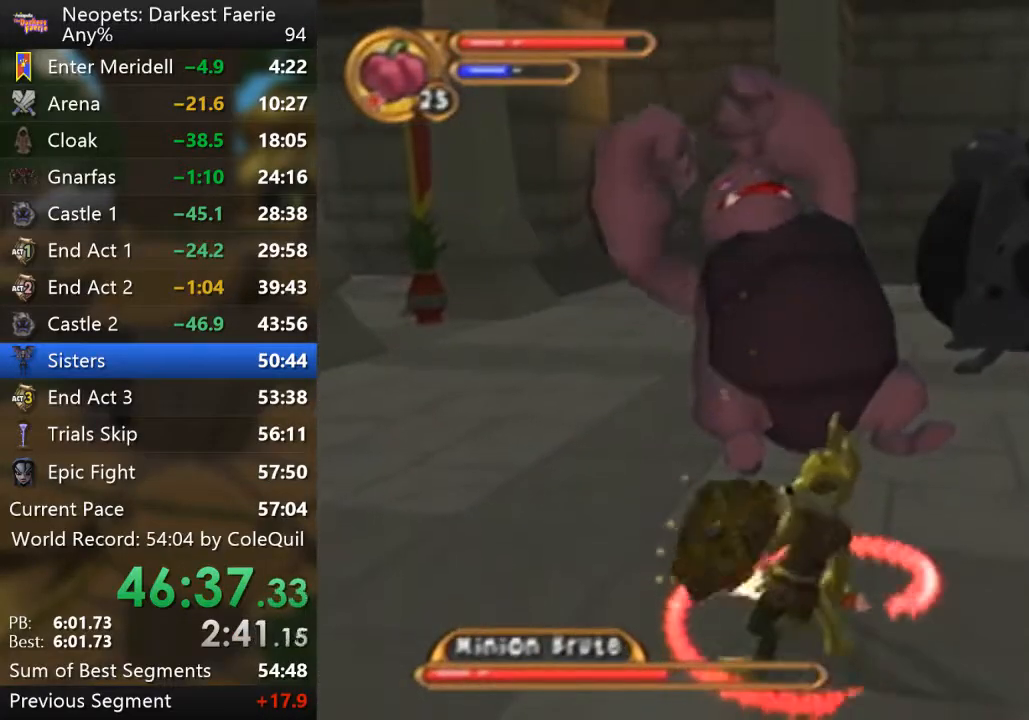
{"buttons": ["R1"], "left_stick": "up", "right_stick": "center", "events": [[66, "left_stick", "up"], [233, "TRIANGLE", "down"], [317, "TRIANGLE", "up"]]}
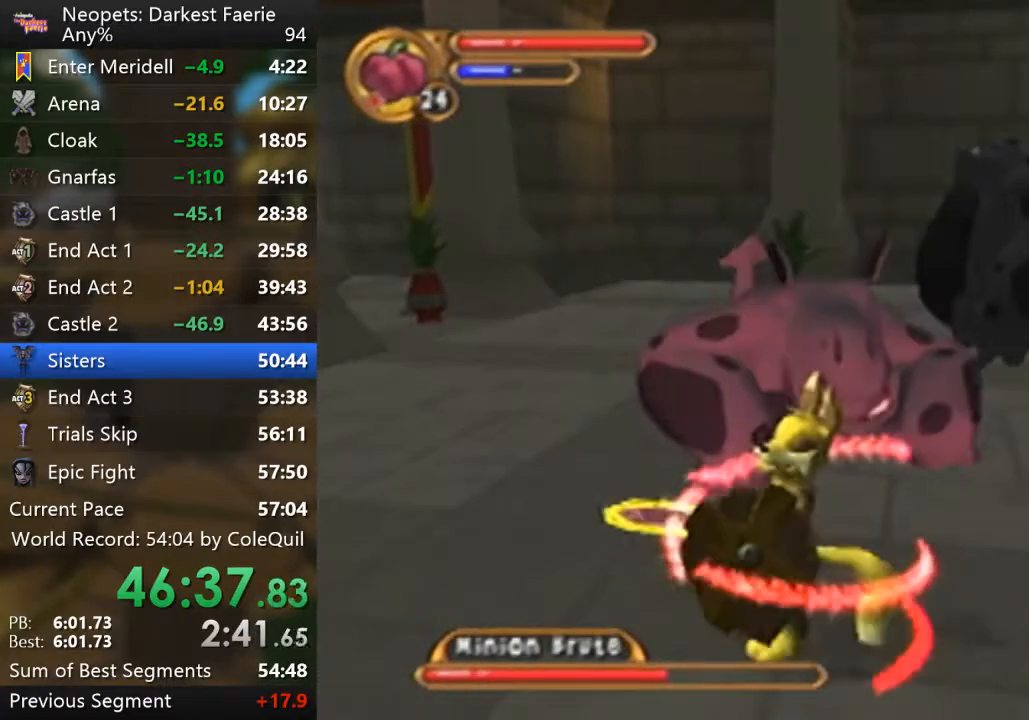
{"buttons": [], "left_stick": "center", "right_stick": "center", "events": [[134, "R1", "up"], [351, "CIRCLE", "down"], [417, "left_stick", "center"], [434, "CIRCLE", "up"]]}
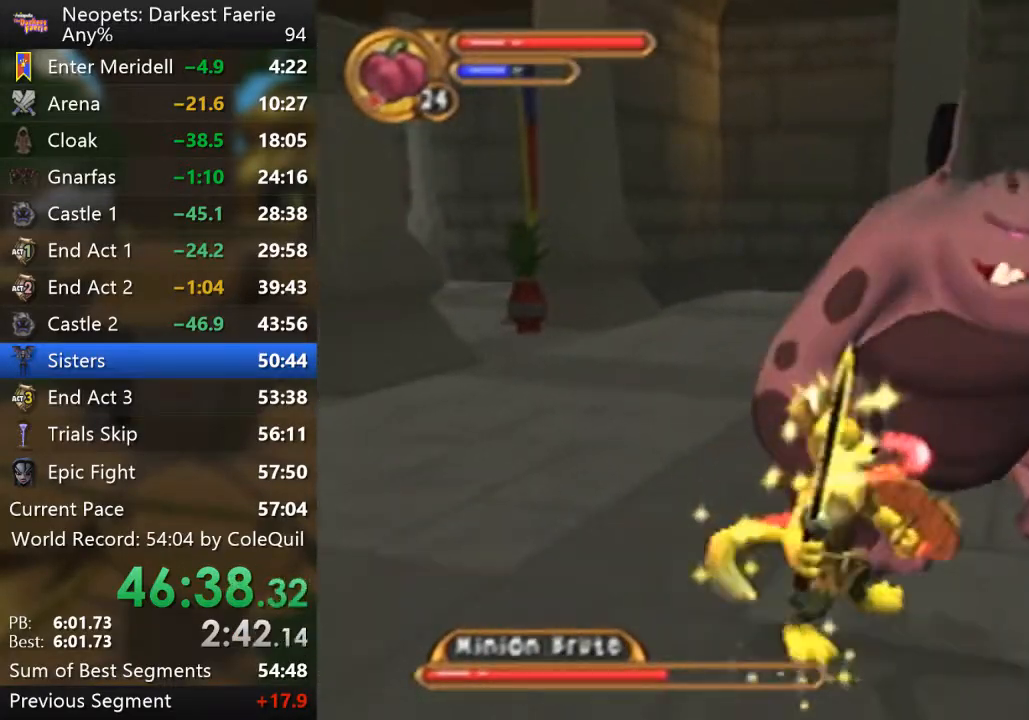
{"buttons": [], "left_stick": "center", "right_stick": "center", "events": [[367, "CIRCLE", "down"], [500, "CIRCLE", "up"]]}
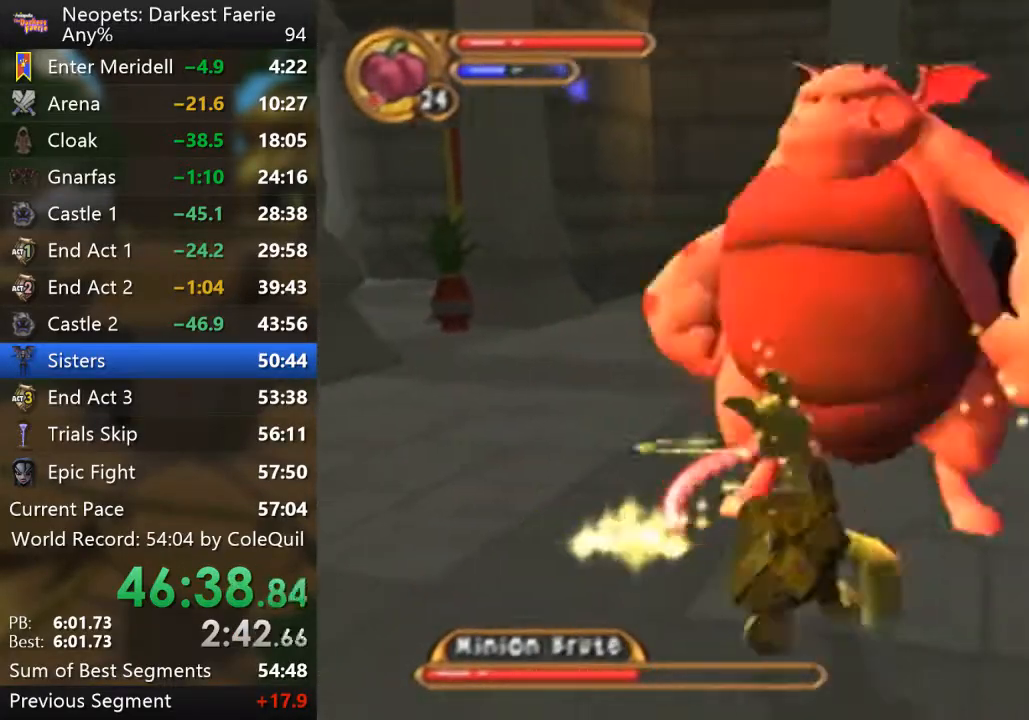
{"buttons": [], "left_stick": "center", "right_stick": "center", "events": [[200, "CIRCLE", "down"], [351, "CIRCLE", "up"]]}
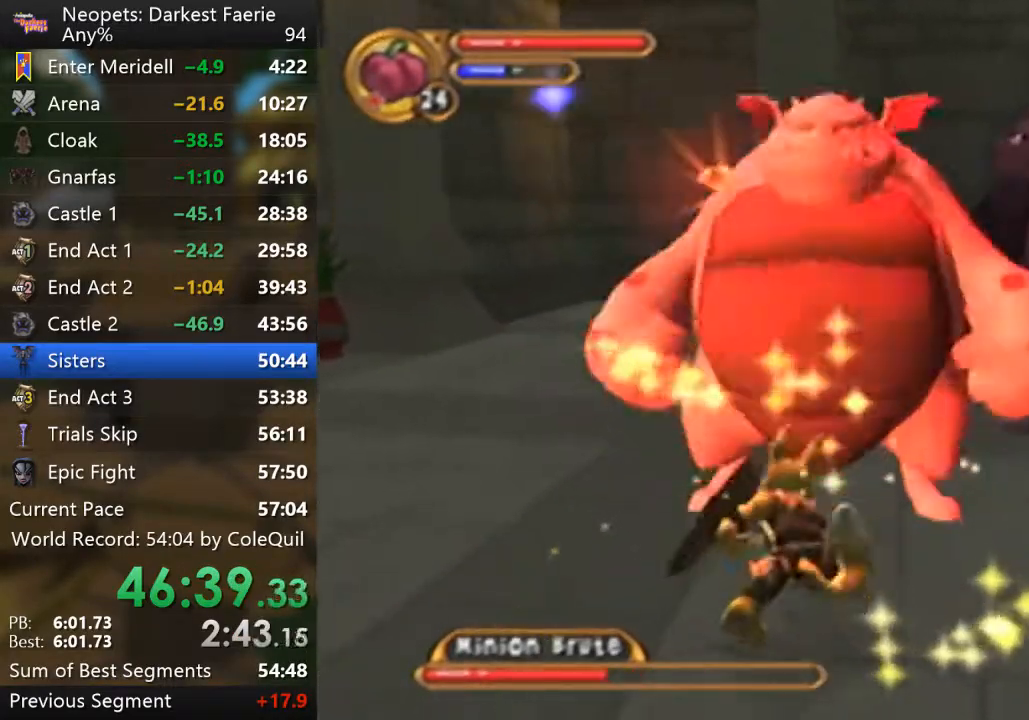
{"buttons": [], "left_stick": "center", "right_stick": "center", "events": [[16, "L1", "down"], [16, "left_stick", "up"], [217, "L1", "up"], [283, "CIRCLE", "down"], [417, "CIRCLE", "up"], [417, "left_stick", "center"]]}